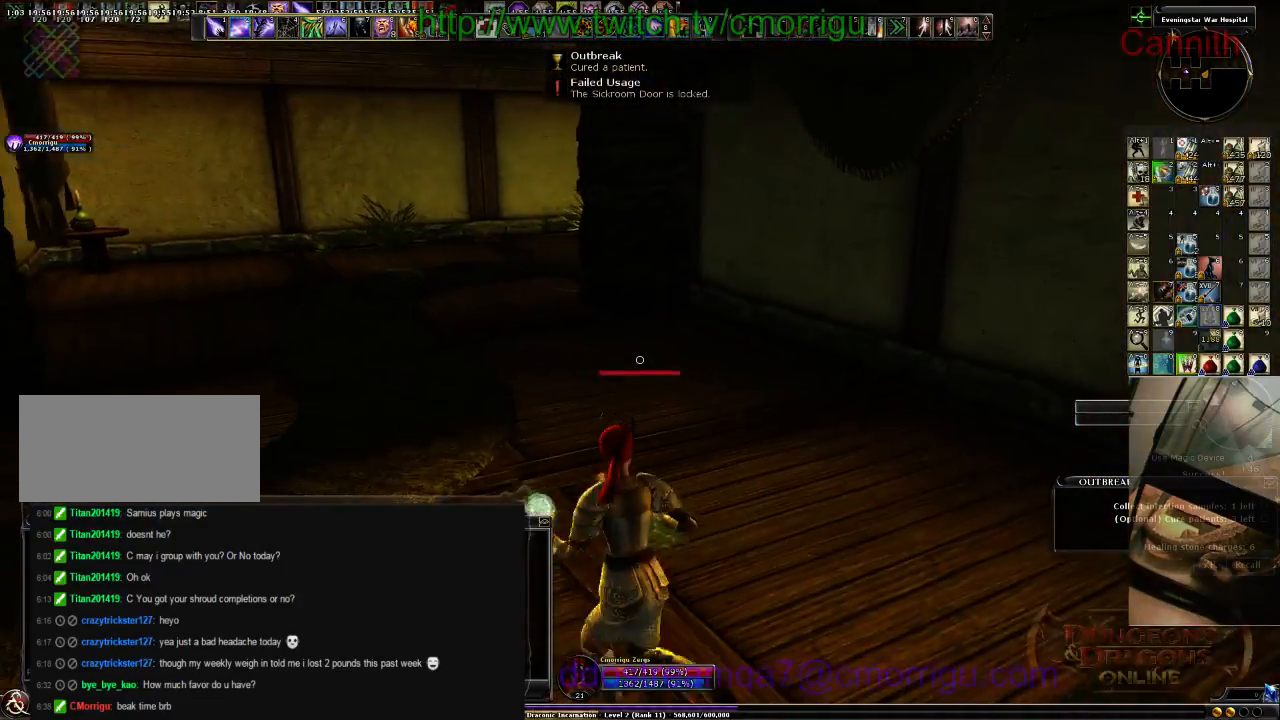
Gameplay with keyboard; each line is a JSON object with the keys held at the frame after it. "events" lists presses ("down") and releases ("up") of ".", "/", "0", "1", "2", "3", "4", "5", "6", "7", "8", "9", "a", "b", "backslash", "backspace", "c", "caps_lock", "comma", "ctrl_l", "ctrl_r", "d", "e", "equals", "escape", "f", "f1", "f10", "f11", "f12", "f2", "f3", "f4", "f5", "f6", "f7", "f8", "f9", "g", "h", "i", "j", "k", "l", "lbracket", "m", "minus", "n", "o", "p", "q", "quote", "r", "rbracket", "return", "s", "semicolon", "shift_l", "shift_r", "space", "t", "tab", "tilde", "u", "v", "w", "x", "y" and "z" between this image and that frame as [ms after this image, input, new state], when the widget could be followed in between. No other keys are recorded. Mouse input is not recorded.
{"keys": ["w"], "events": [[200, "a", "up"]]}
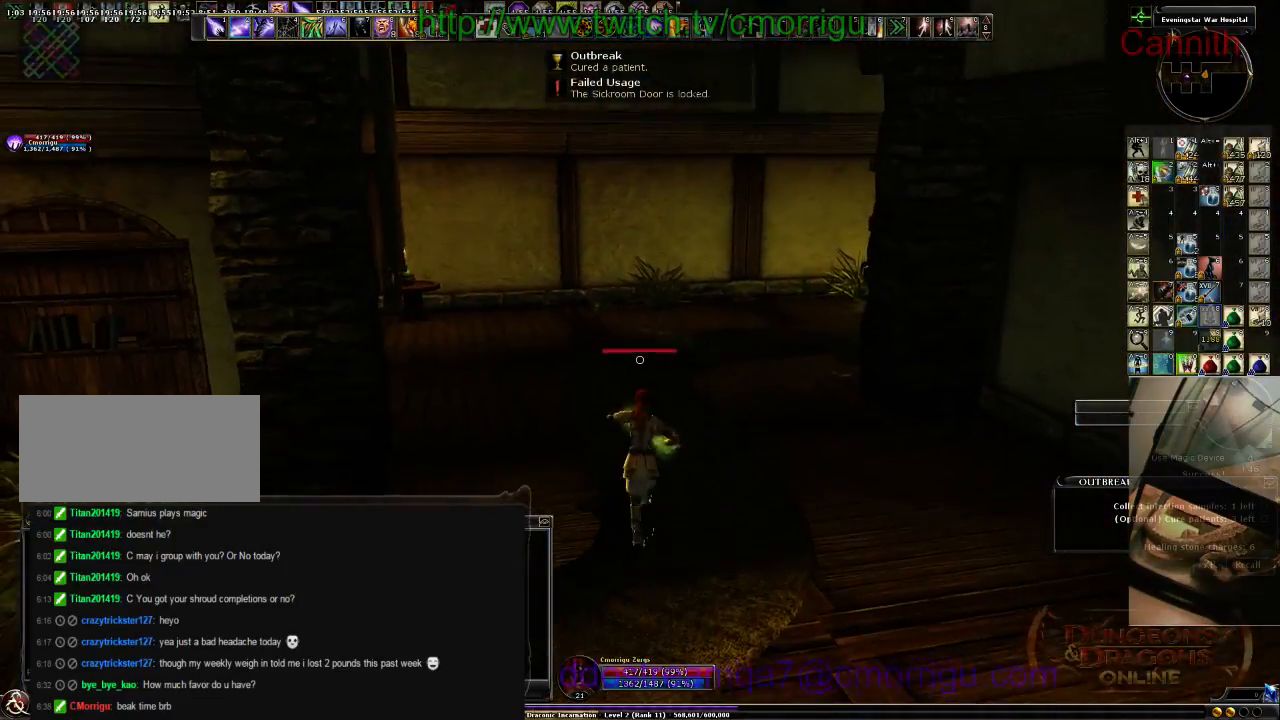
{"keys": ["w"], "events": []}
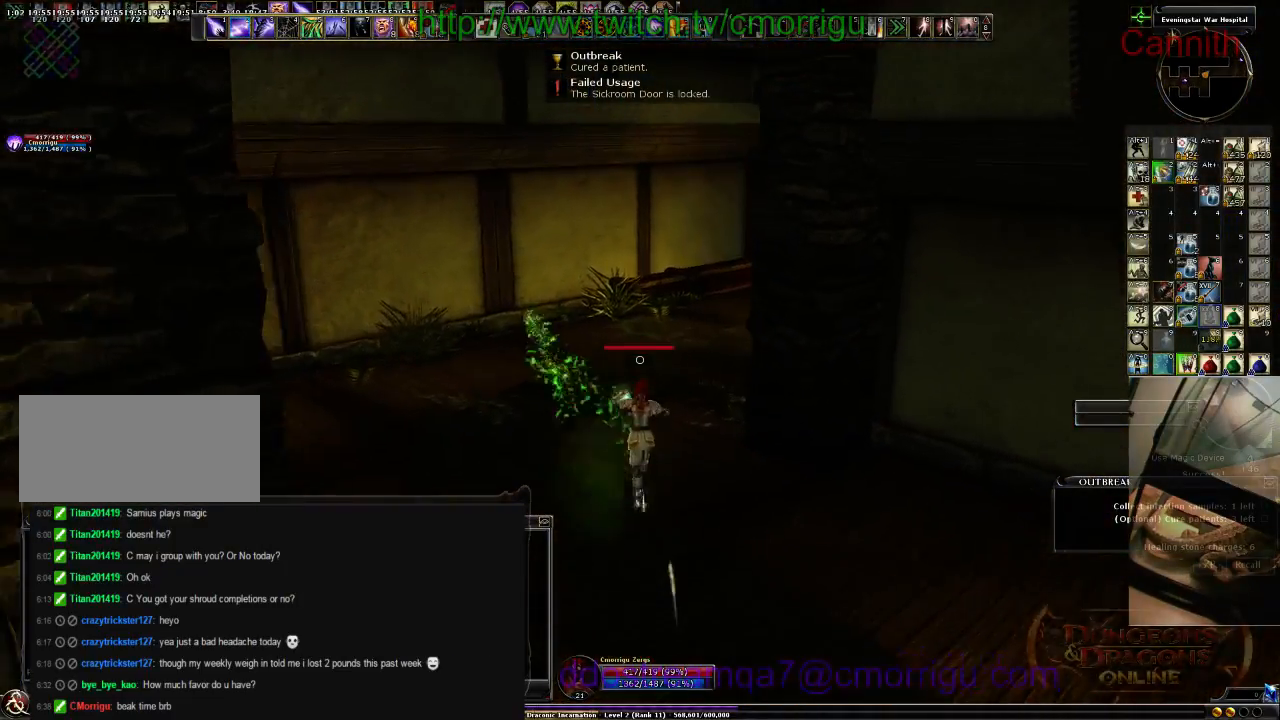
{"keys": [], "events": [[33, "tab", "down"], [166, "w", "up"], [233, "tab", "up"]]}
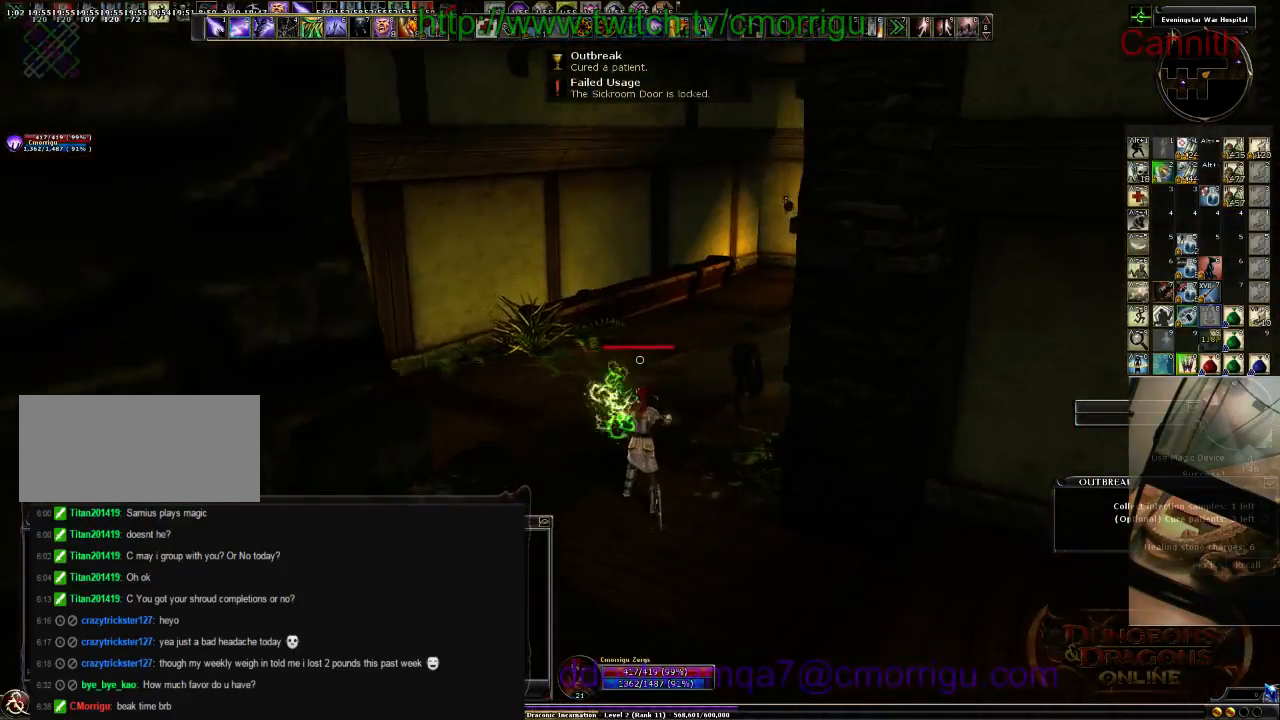
{"keys": ["a", "s"], "events": [[300, "s", "down"], [466, "a", "down"]]}
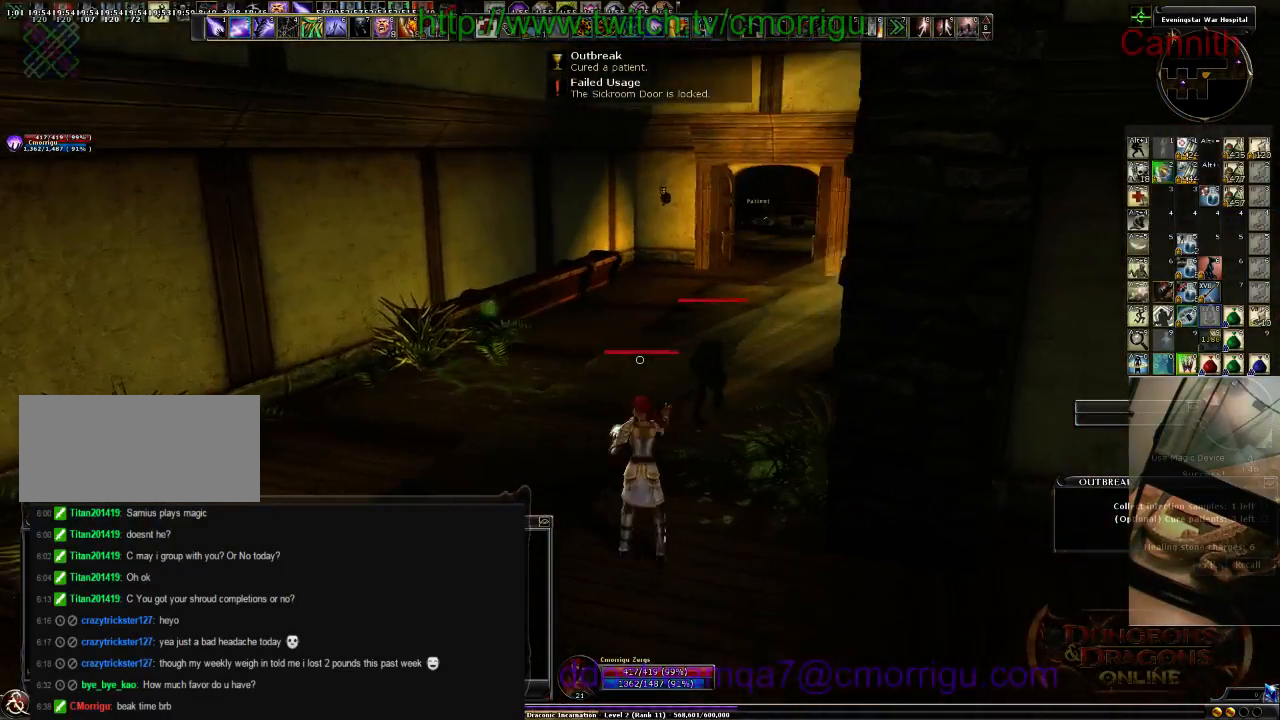
{"keys": [], "events": [[133, "s", "up"], [166, "a", "up"]]}
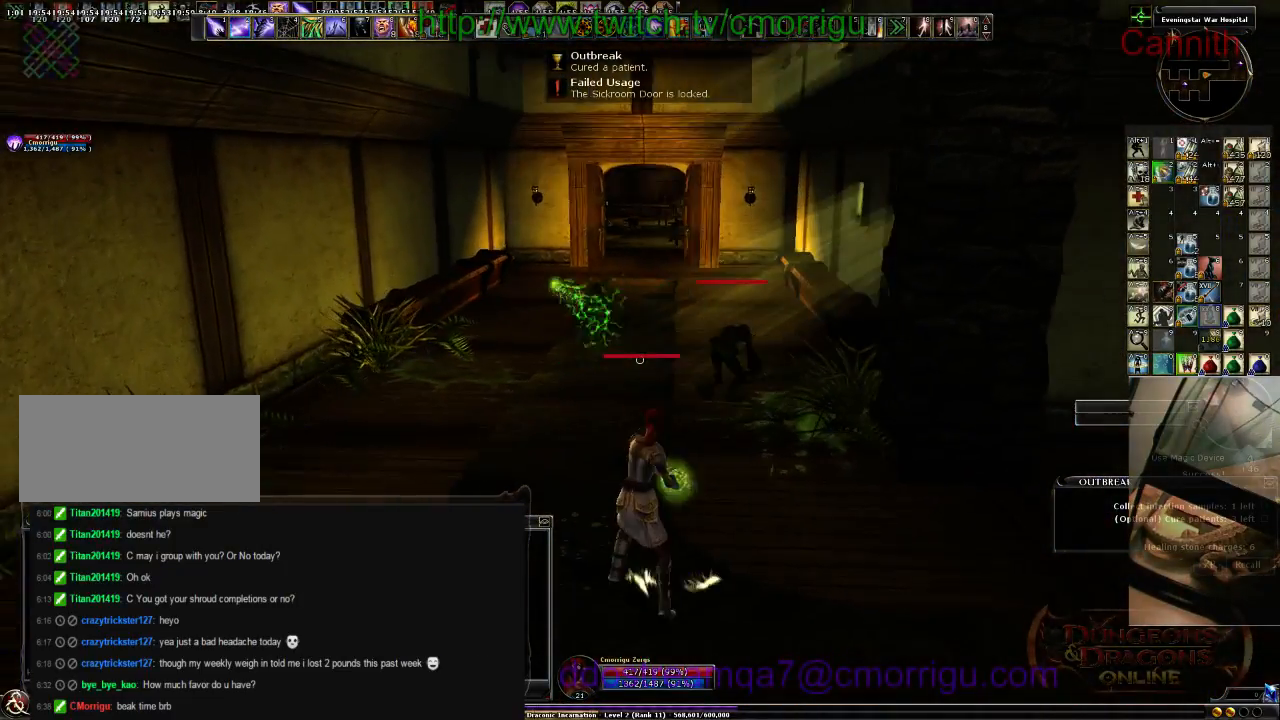
{"keys": ["d", "s"], "events": [[33, "d", "down"], [33, "s", "down"]]}
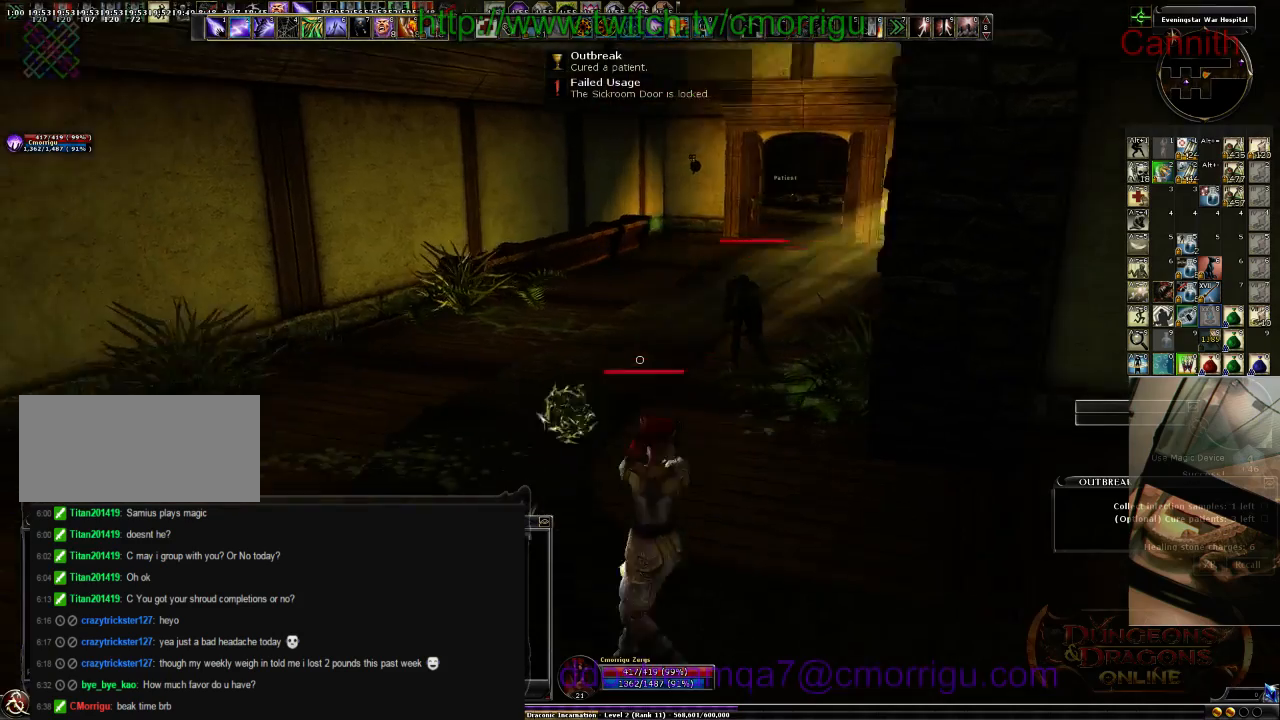
{"keys": ["s"], "events": [[200, "d", "up"]]}
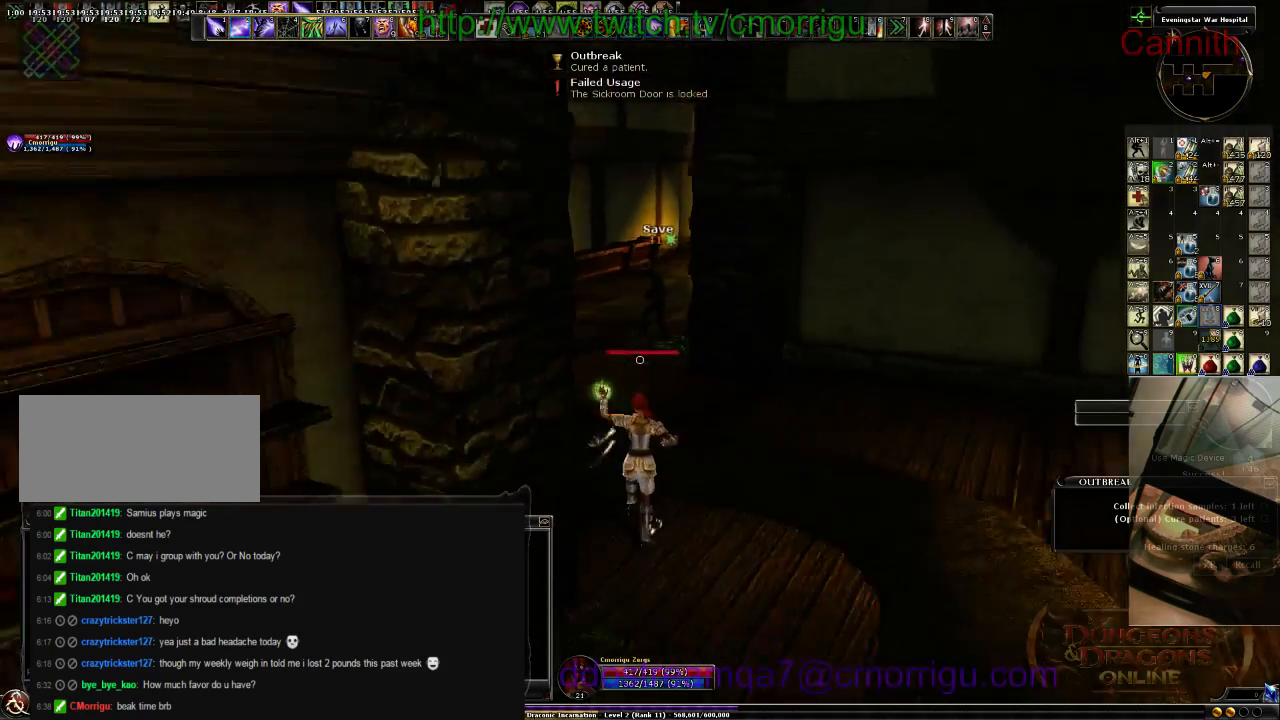
{"keys": ["a"], "events": [[333, "a", "down"], [500, "s", "up"]]}
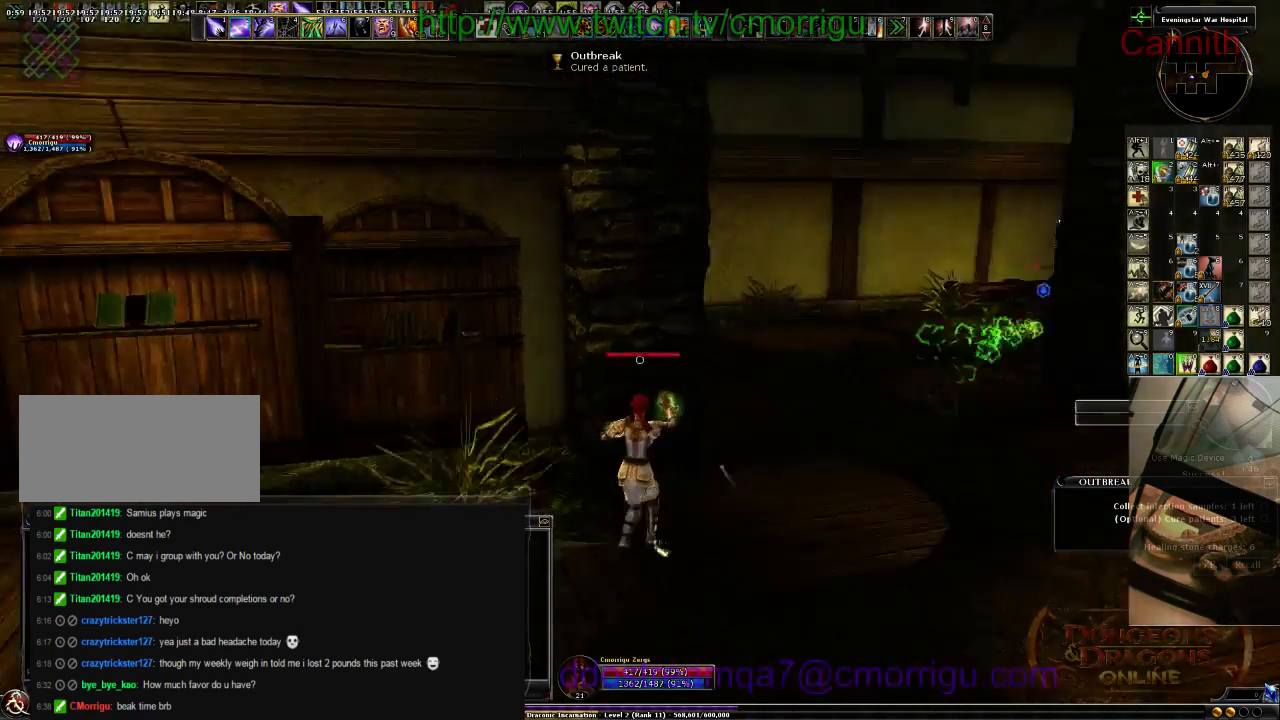
{"keys": ["w"], "events": [[166, "w", "down"], [400, "a", "up"]]}
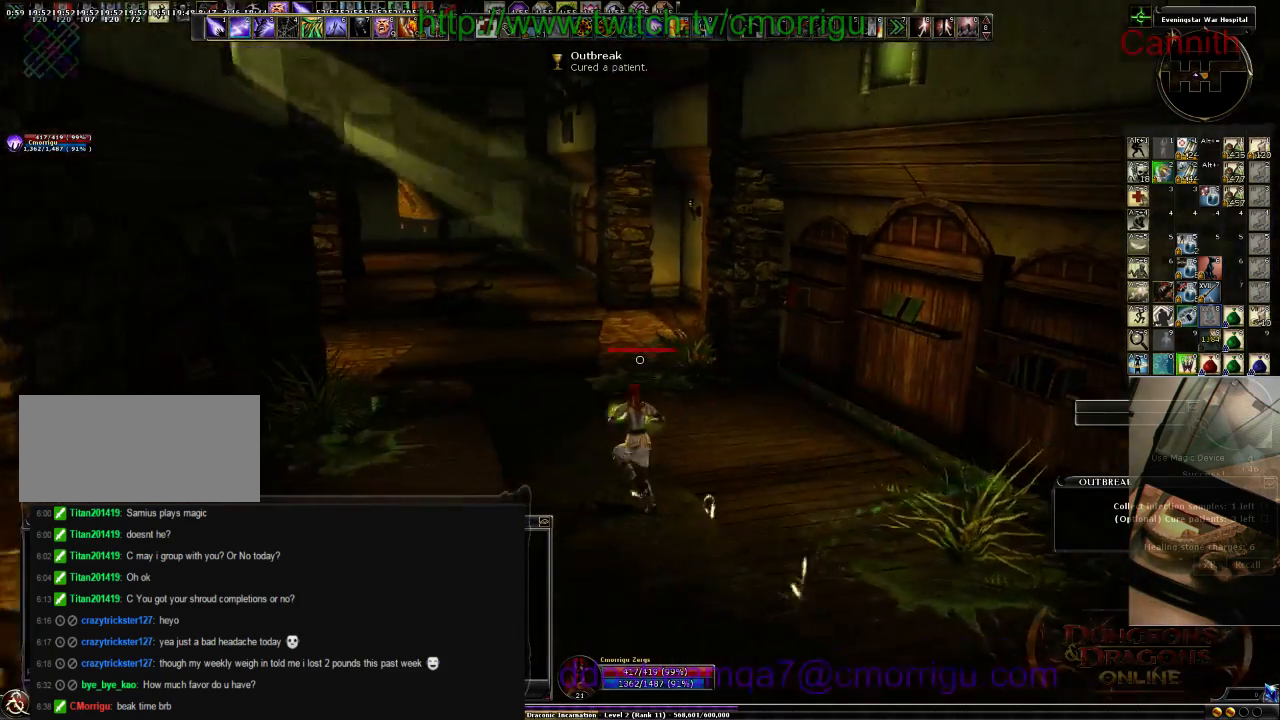
{"keys": ["w"], "events": []}
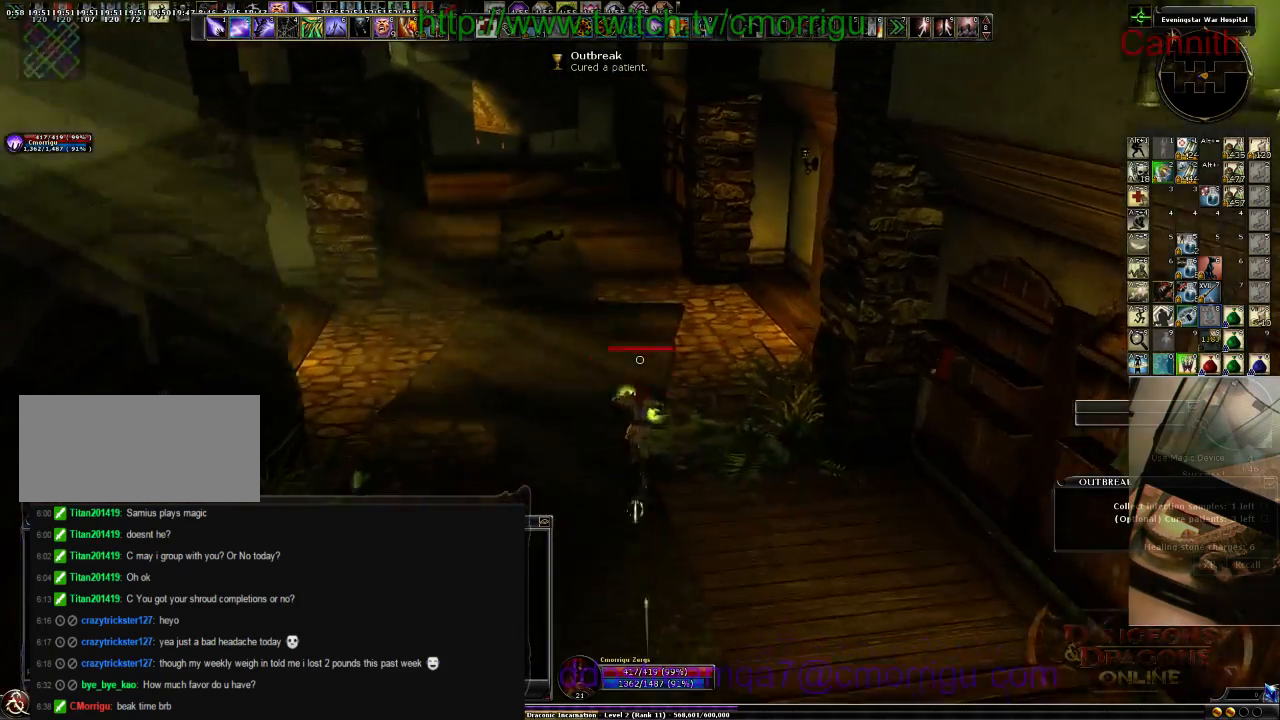
{"keys": ["w"], "events": []}
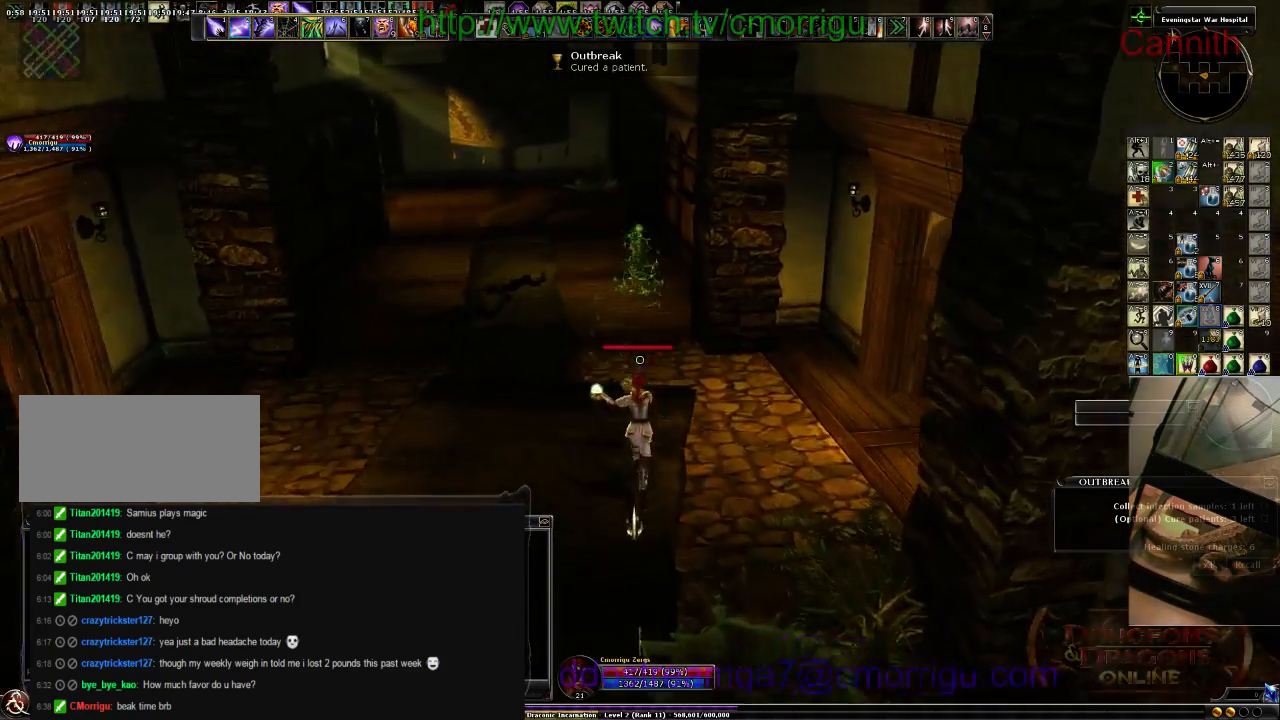
{"keys": ["w"], "events": []}
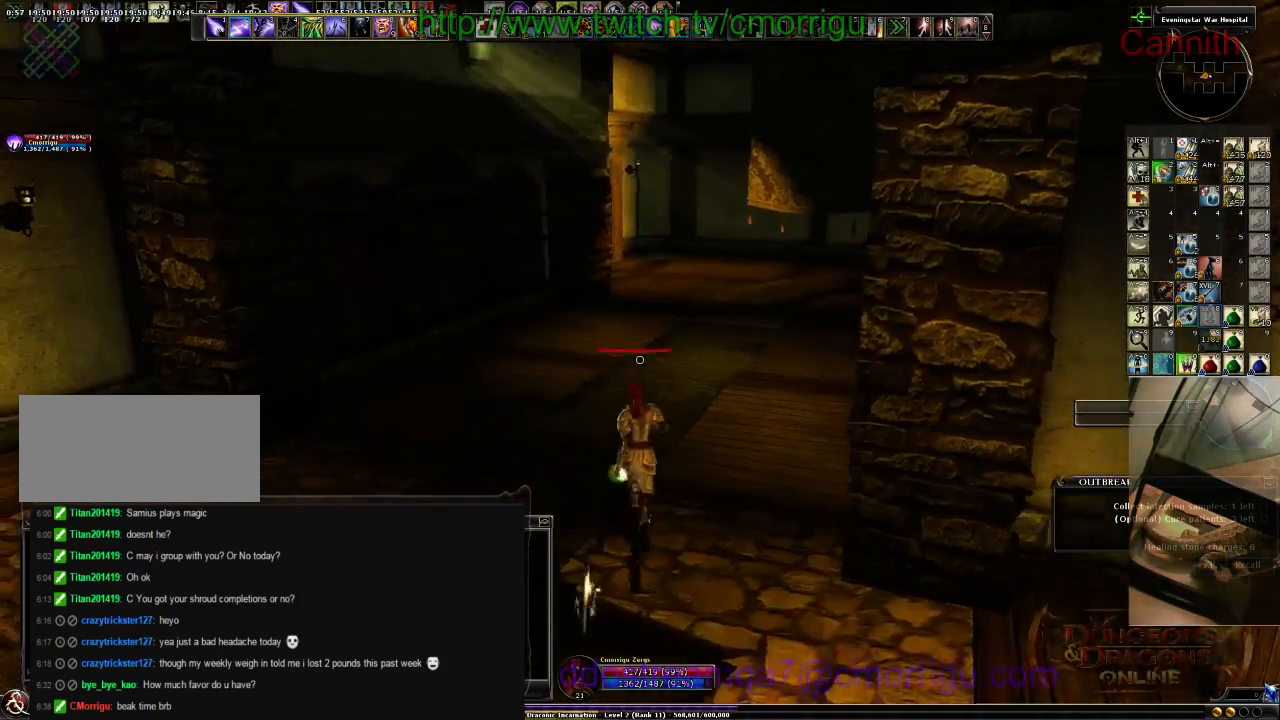
{"keys": ["d", "w"], "events": [[400, "d", "down"]]}
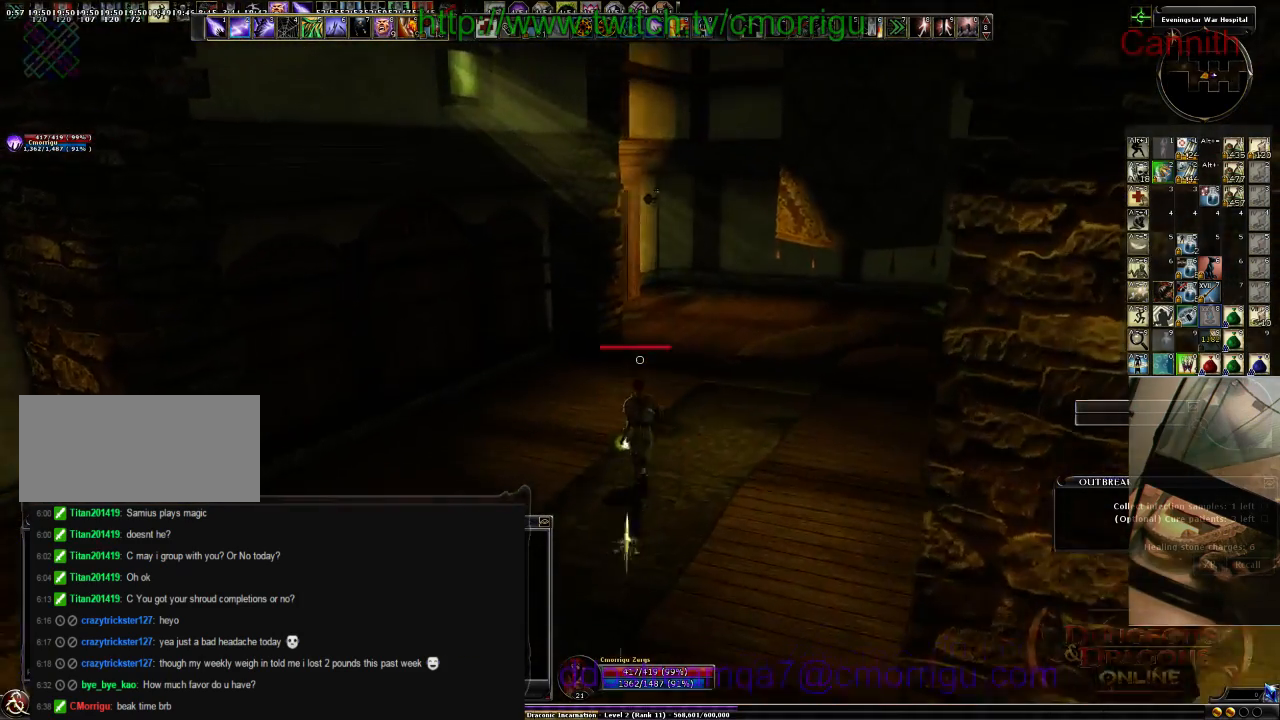
{"keys": ["d", "w"], "events": []}
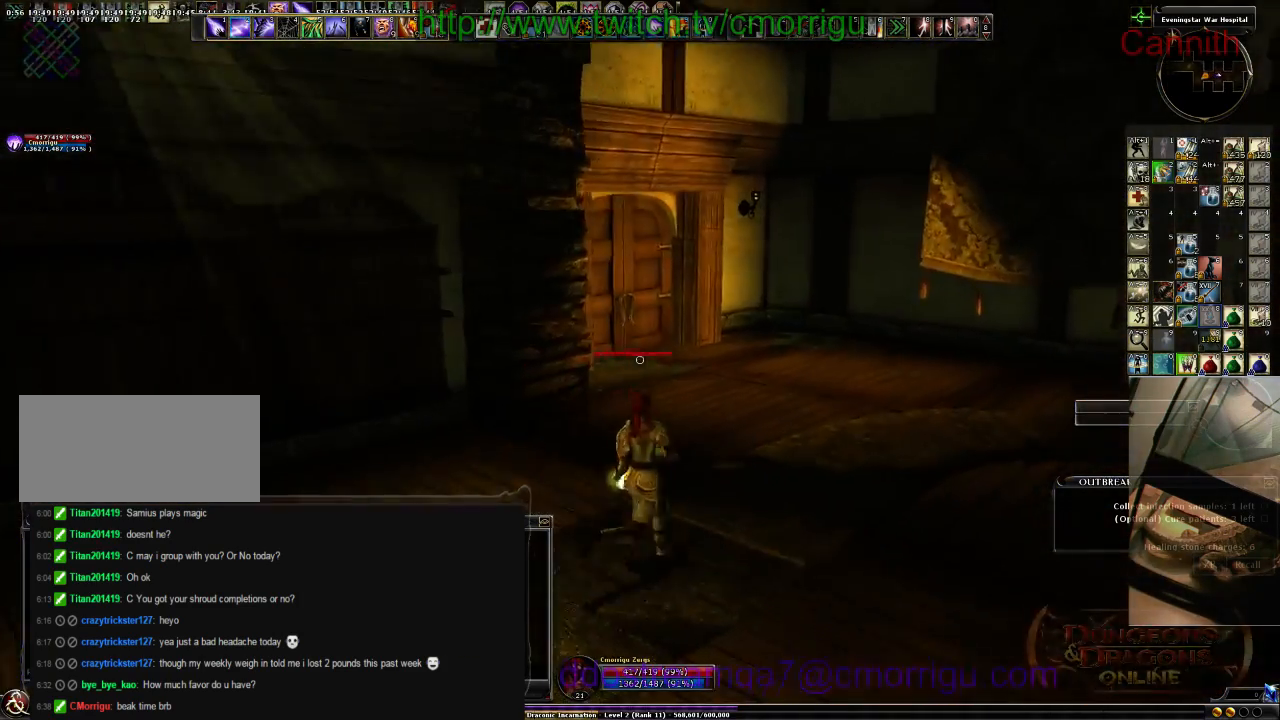
{"keys": ["w"], "events": [[366, "d", "up"]]}
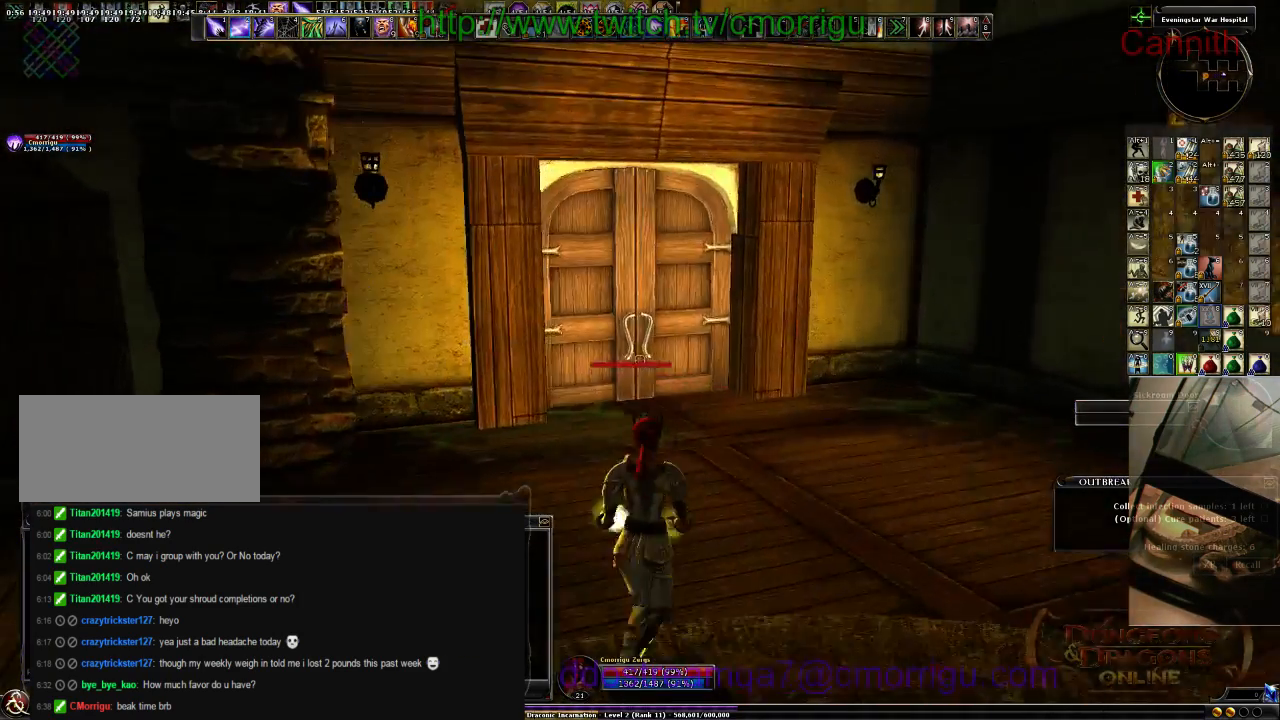
{"keys": [], "events": [[366, "w", "up"]]}
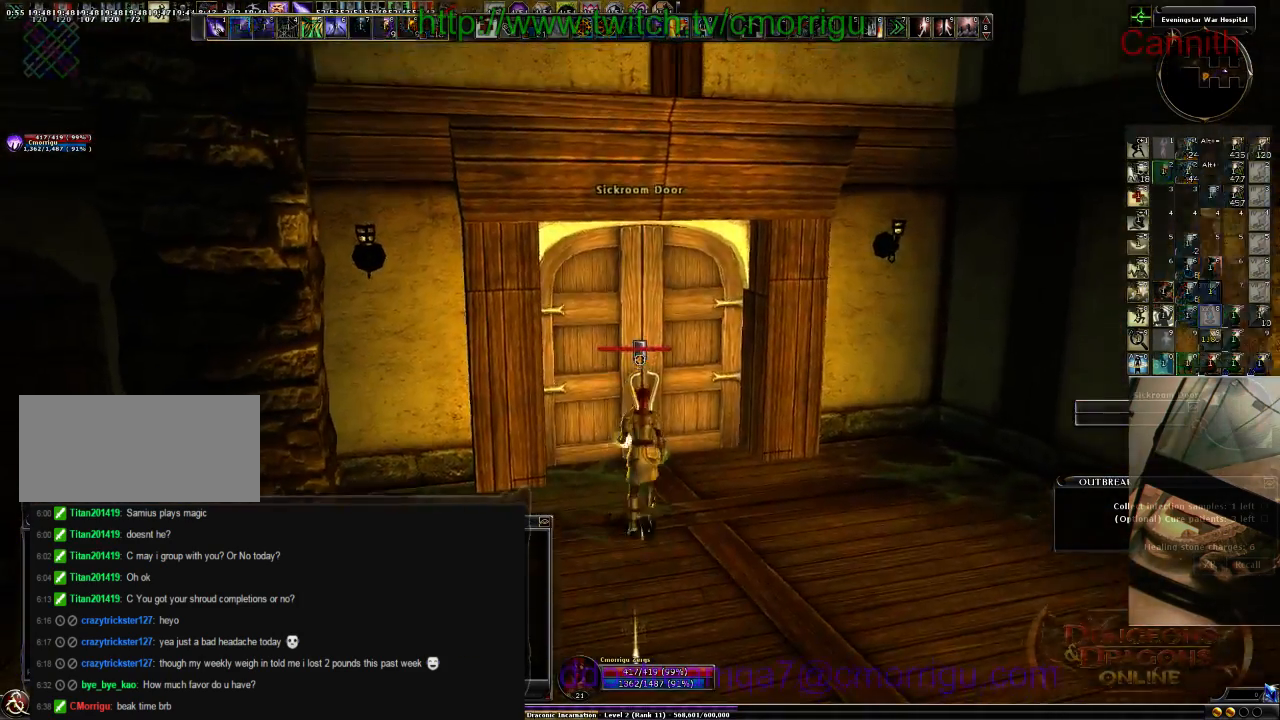
{"keys": [], "events": [[300, "d", "down"], [400, "d", "up"]]}
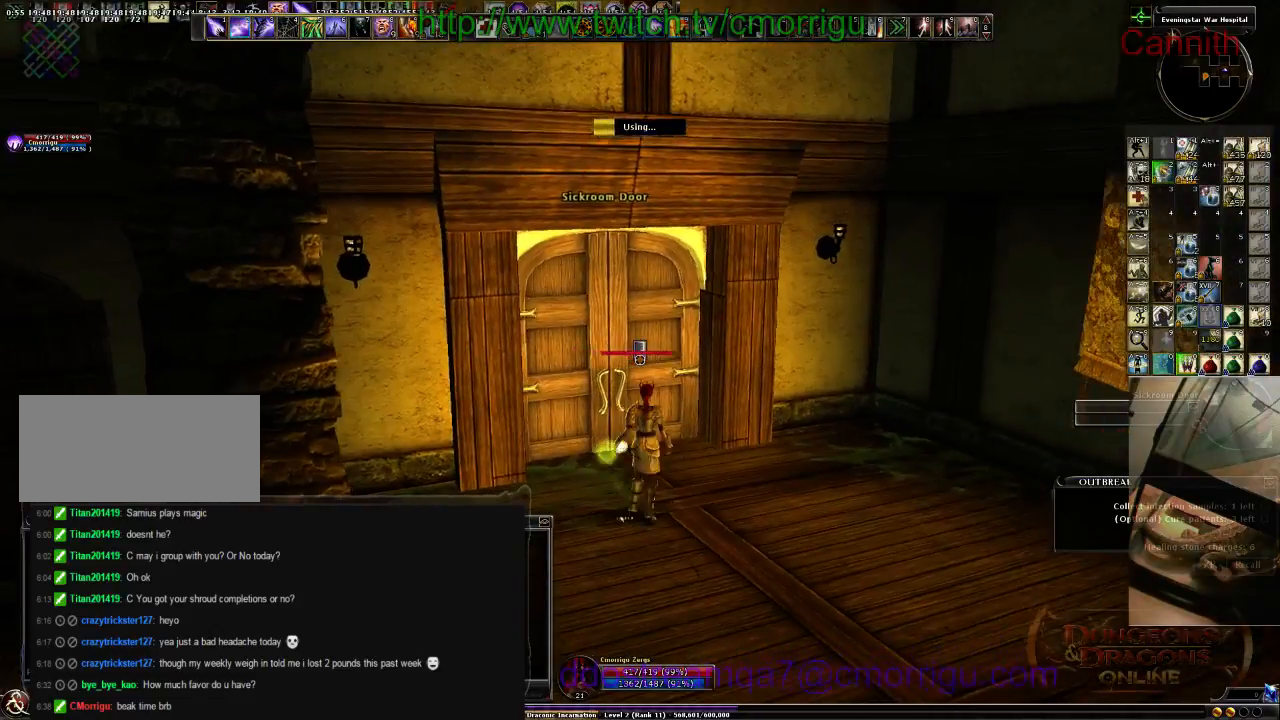
{"keys": [], "events": []}
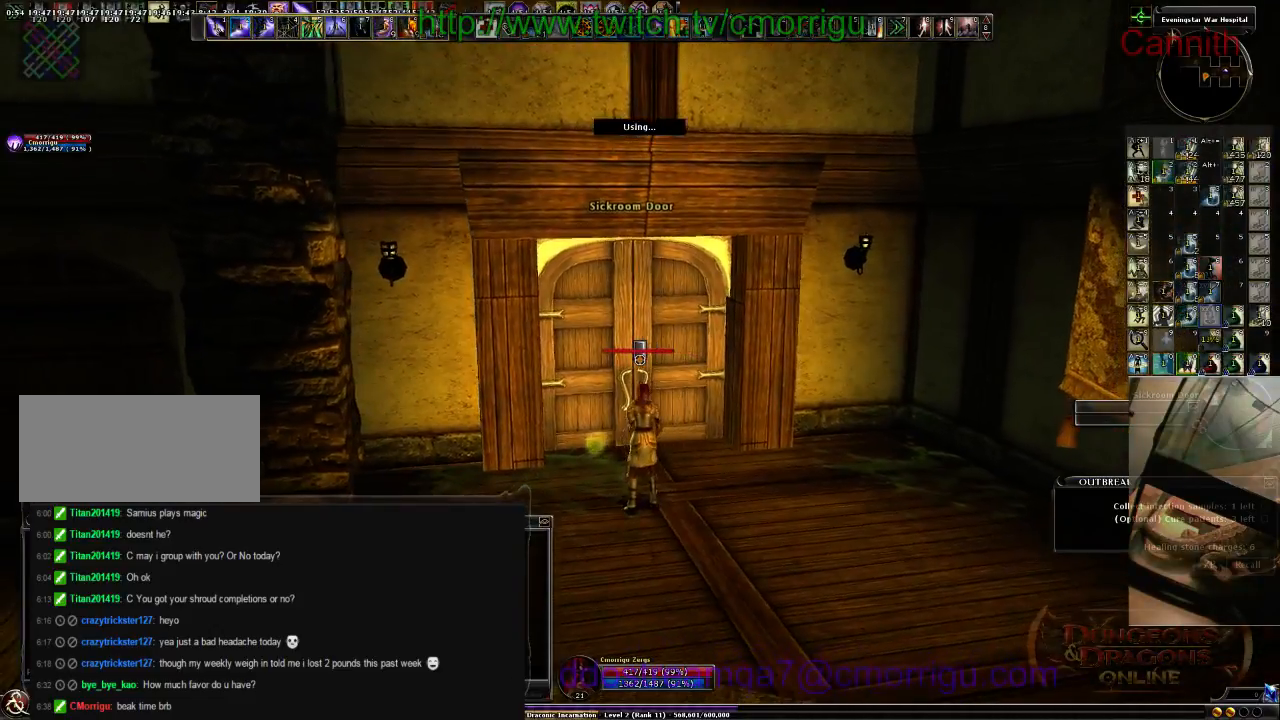
{"keys": [], "events": []}
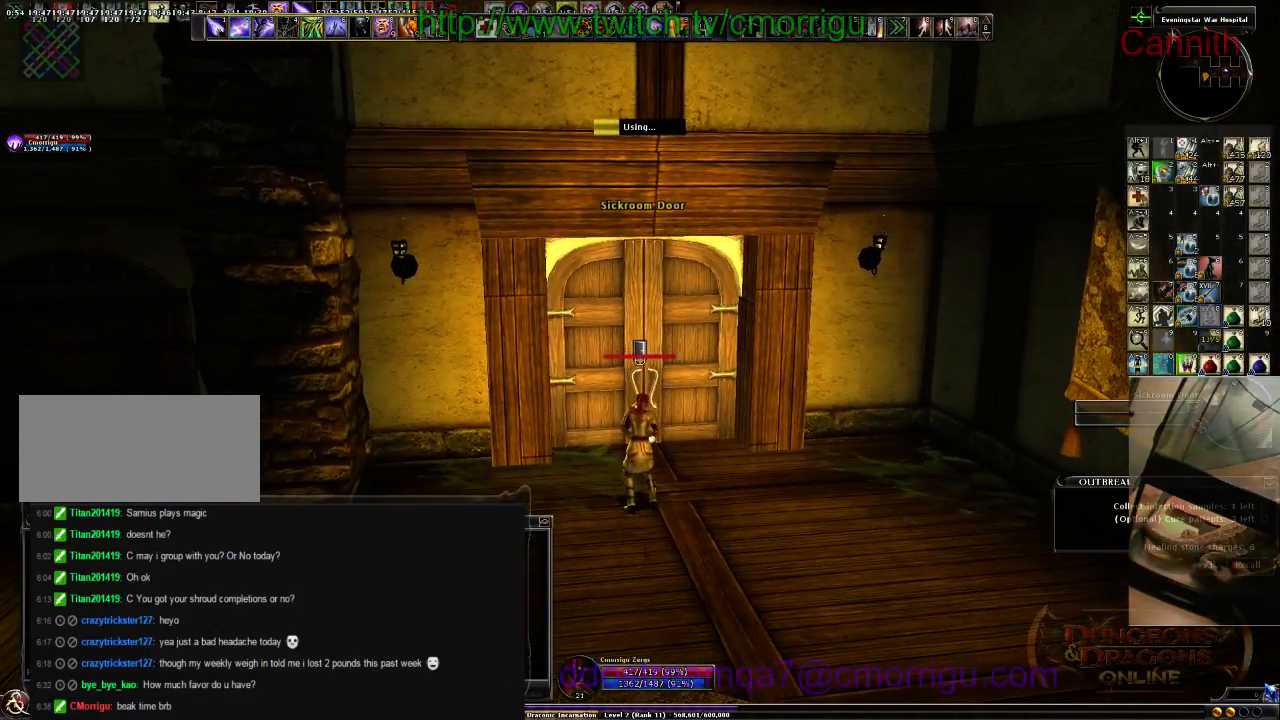
{"keys": [], "events": []}
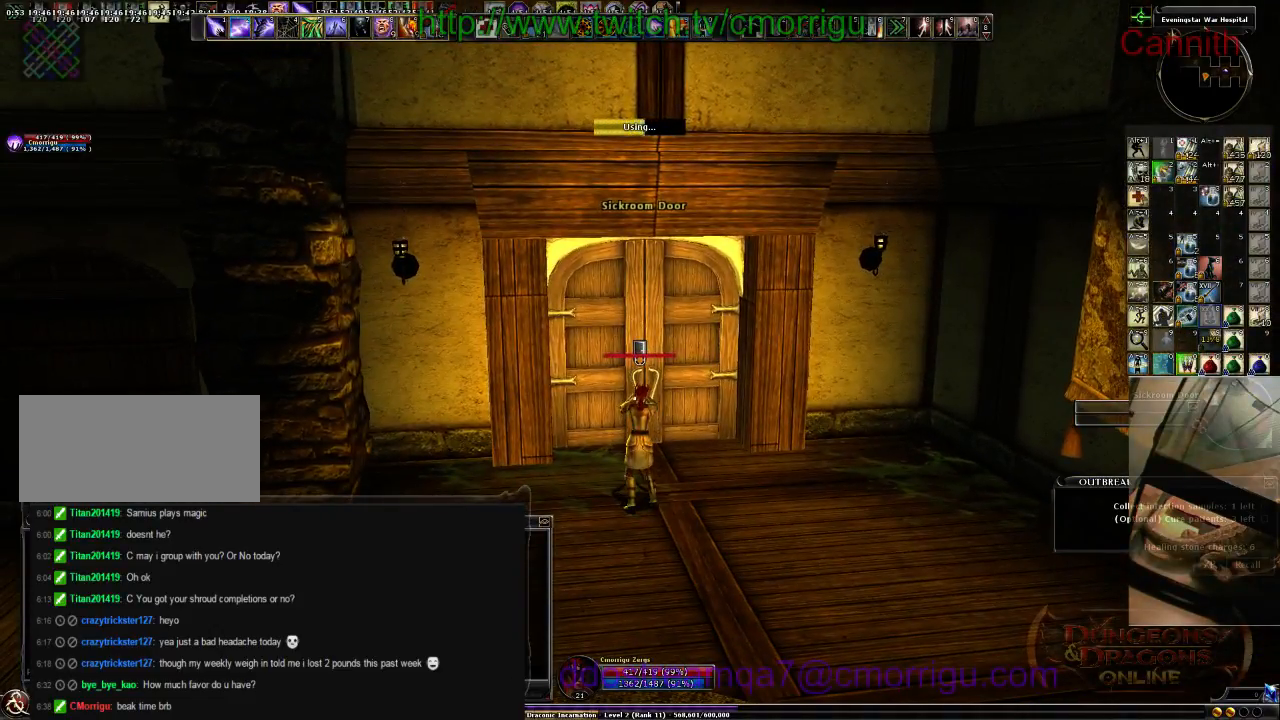
{"keys": [], "events": []}
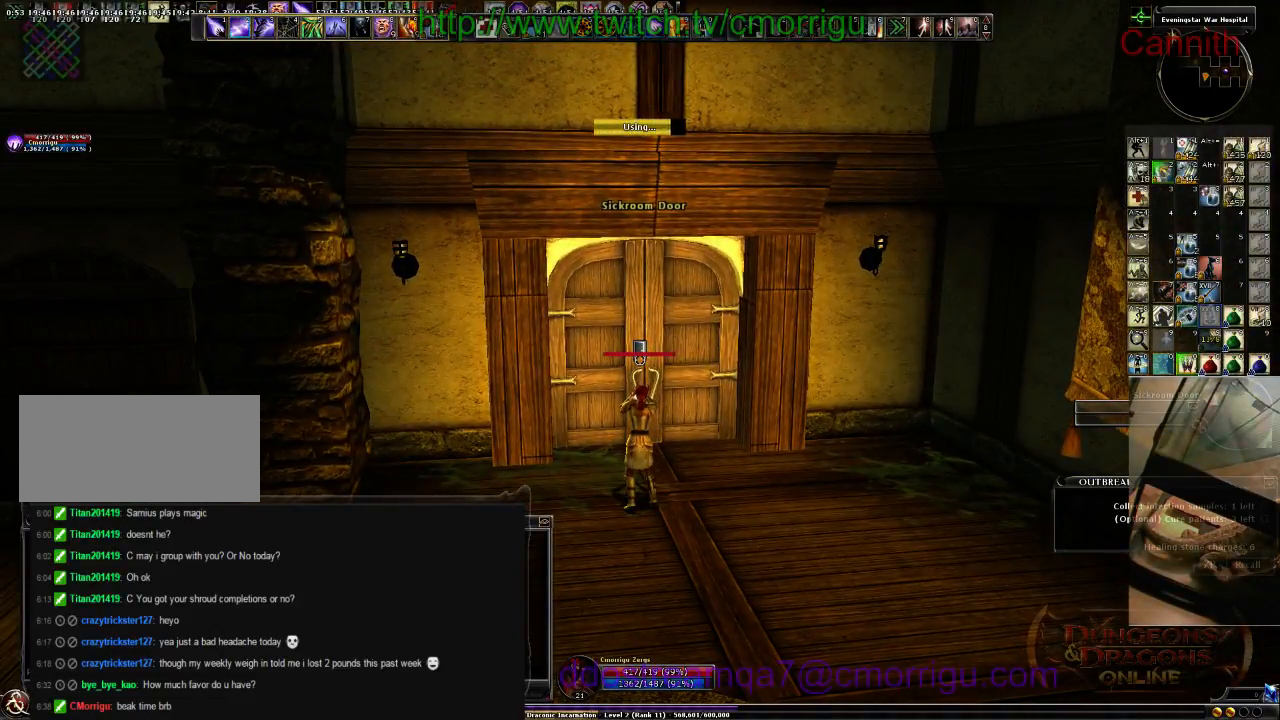
{"keys": ["w"], "events": [[266, "w", "down"]]}
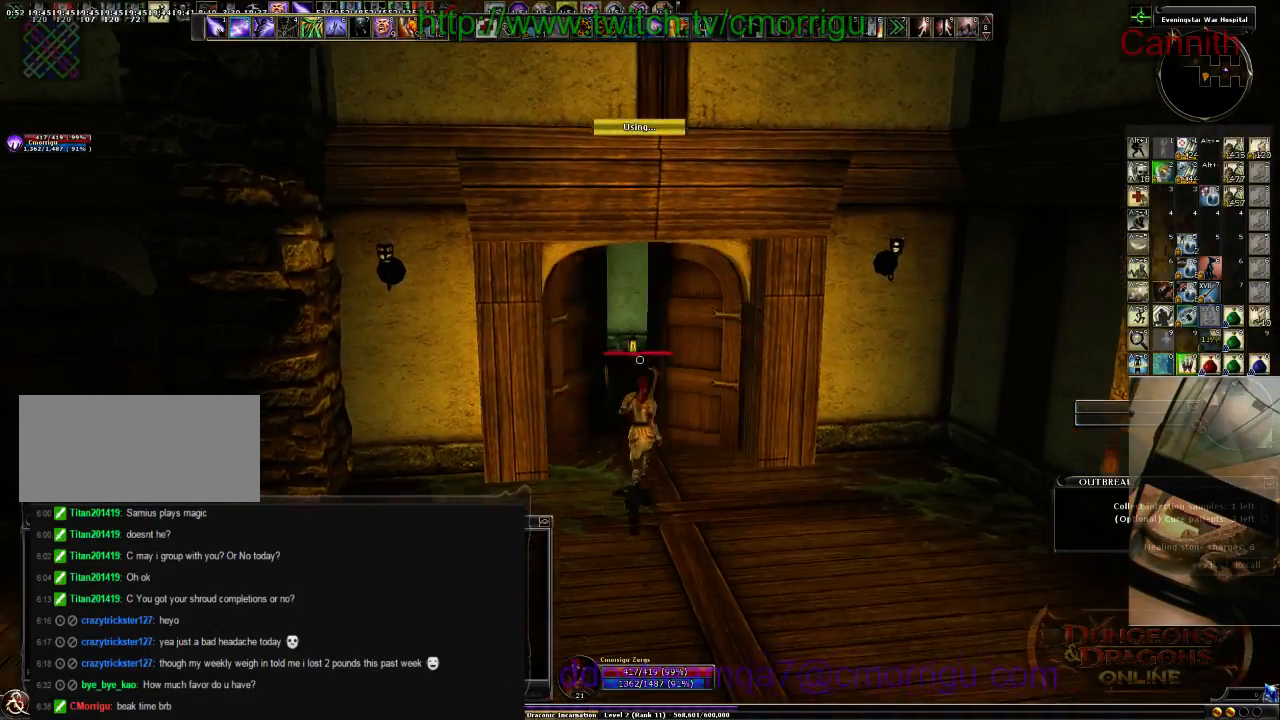
{"keys": ["a", "w"], "events": [[100, "a", "down"]]}
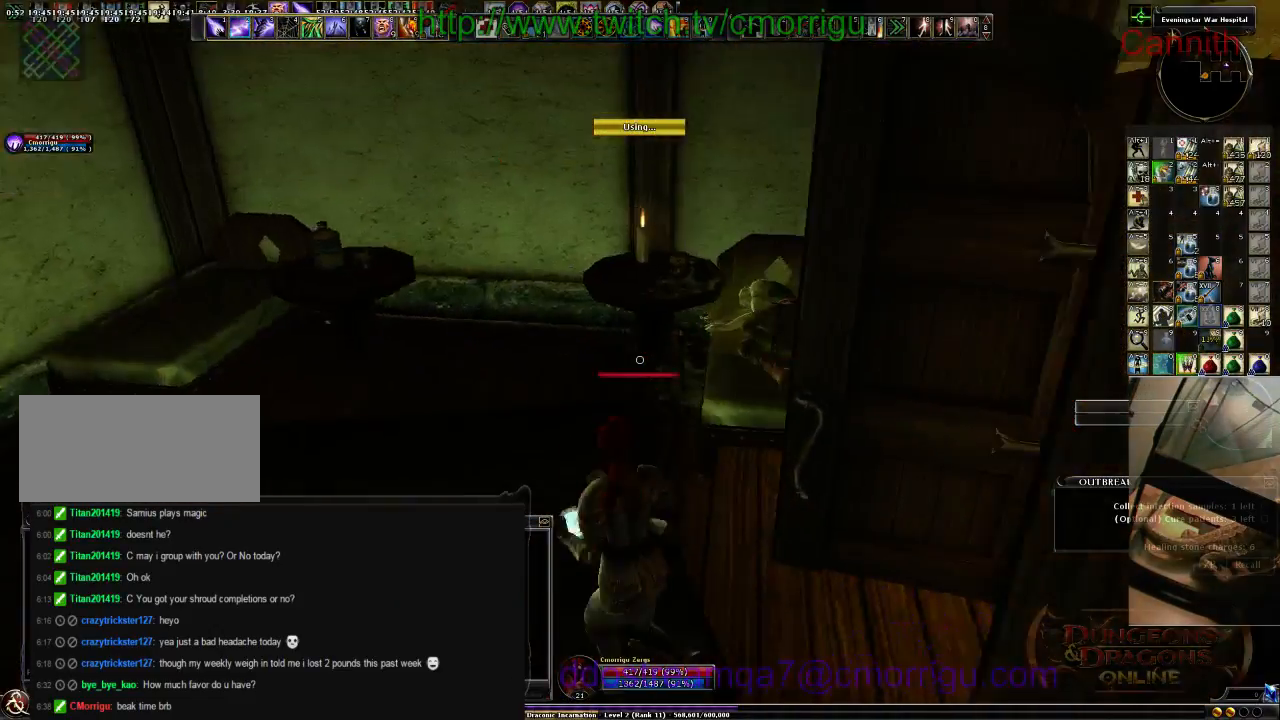
{"keys": [], "events": [[66, "a", "up"], [166, "w", "up"]]}
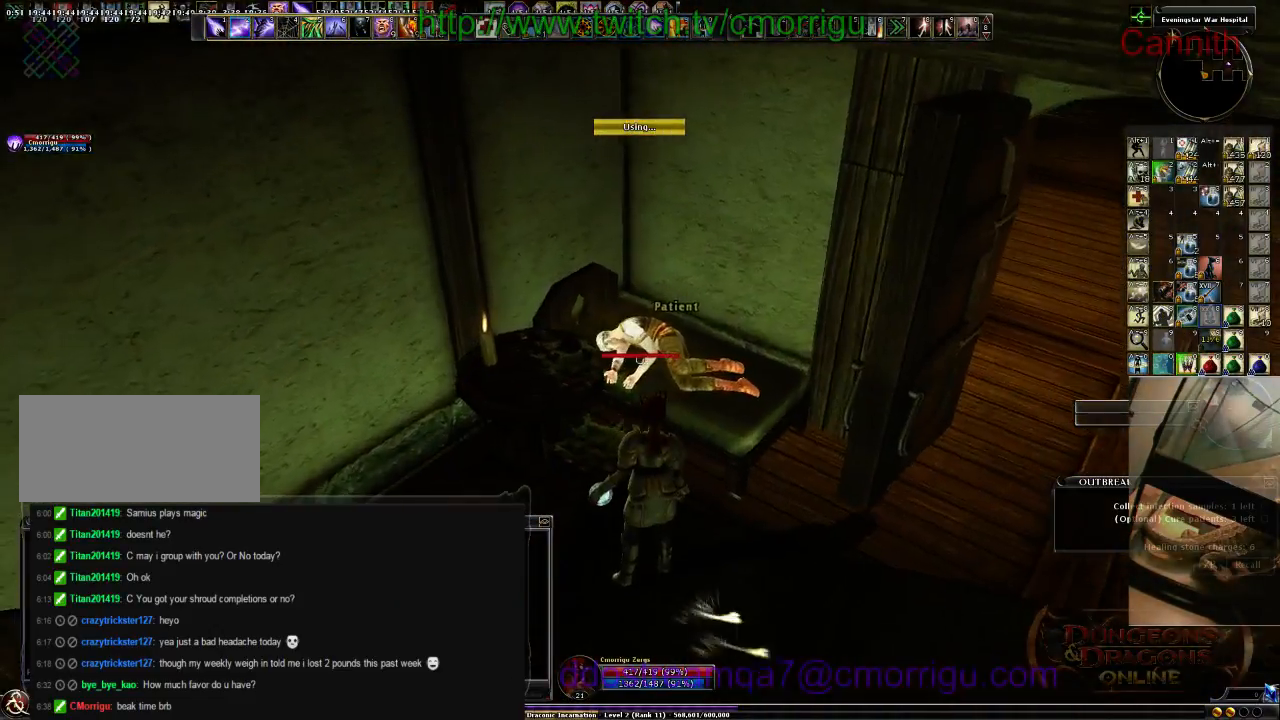
{"keys": [], "events": []}
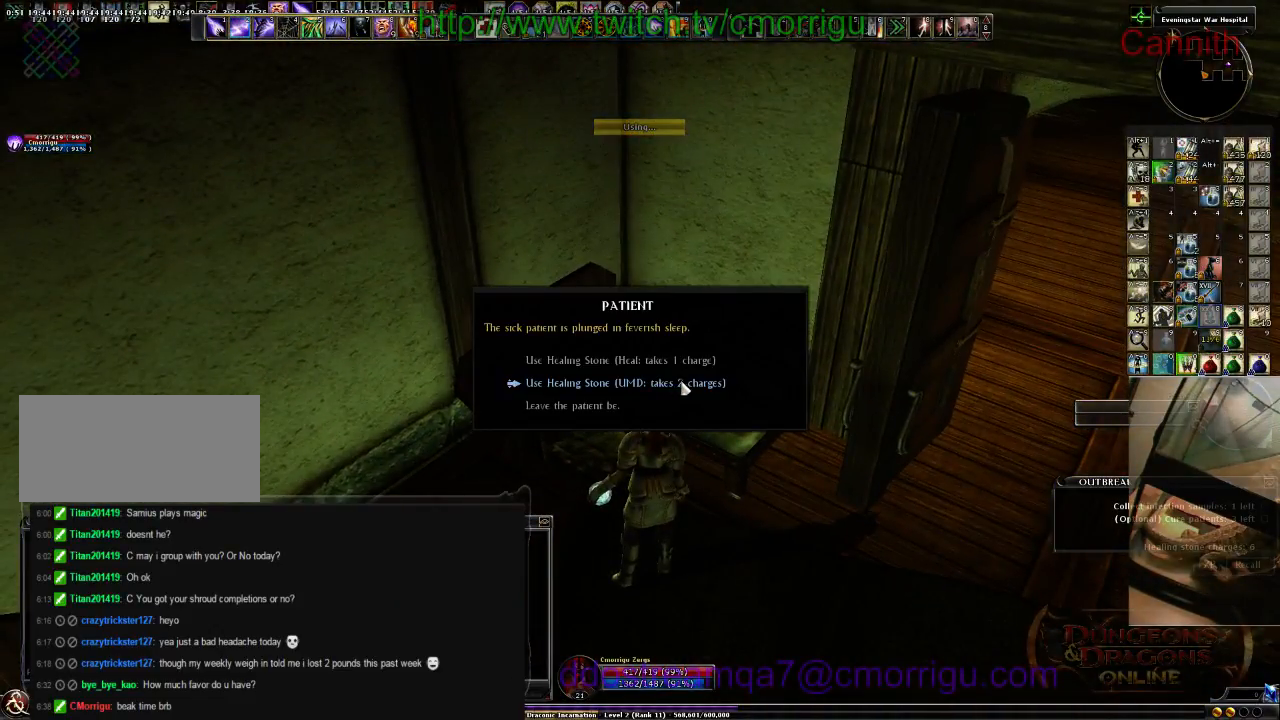
{"keys": [], "events": []}
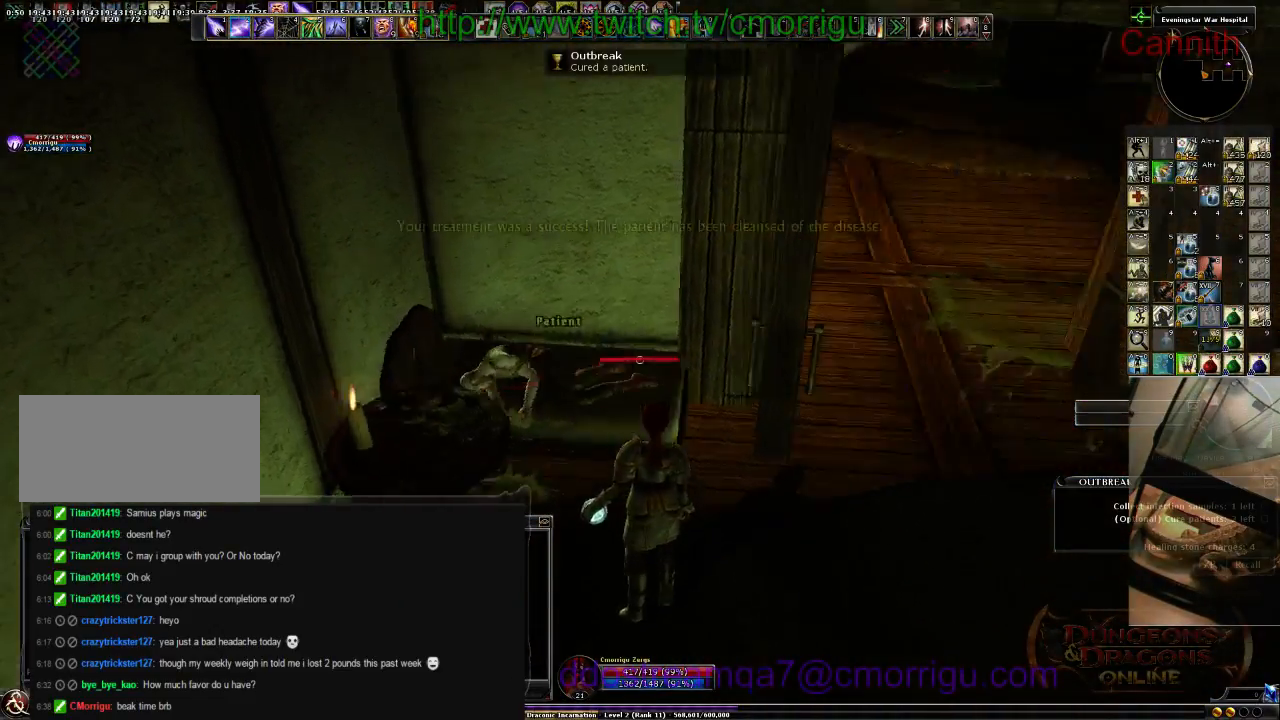
{"keys": ["w"], "events": [[400, "w", "down"]]}
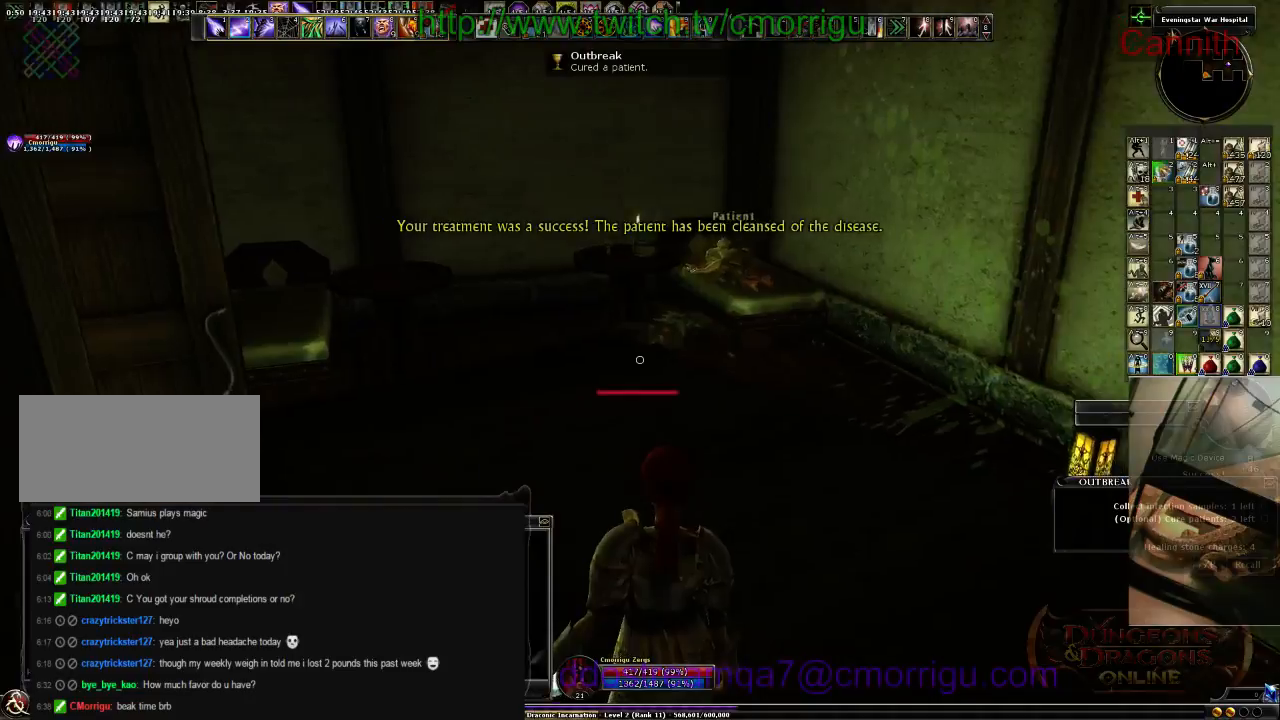
{"keys": [], "events": [[33, "d", "down"], [233, "d", "up"], [500, "w", "up"]]}
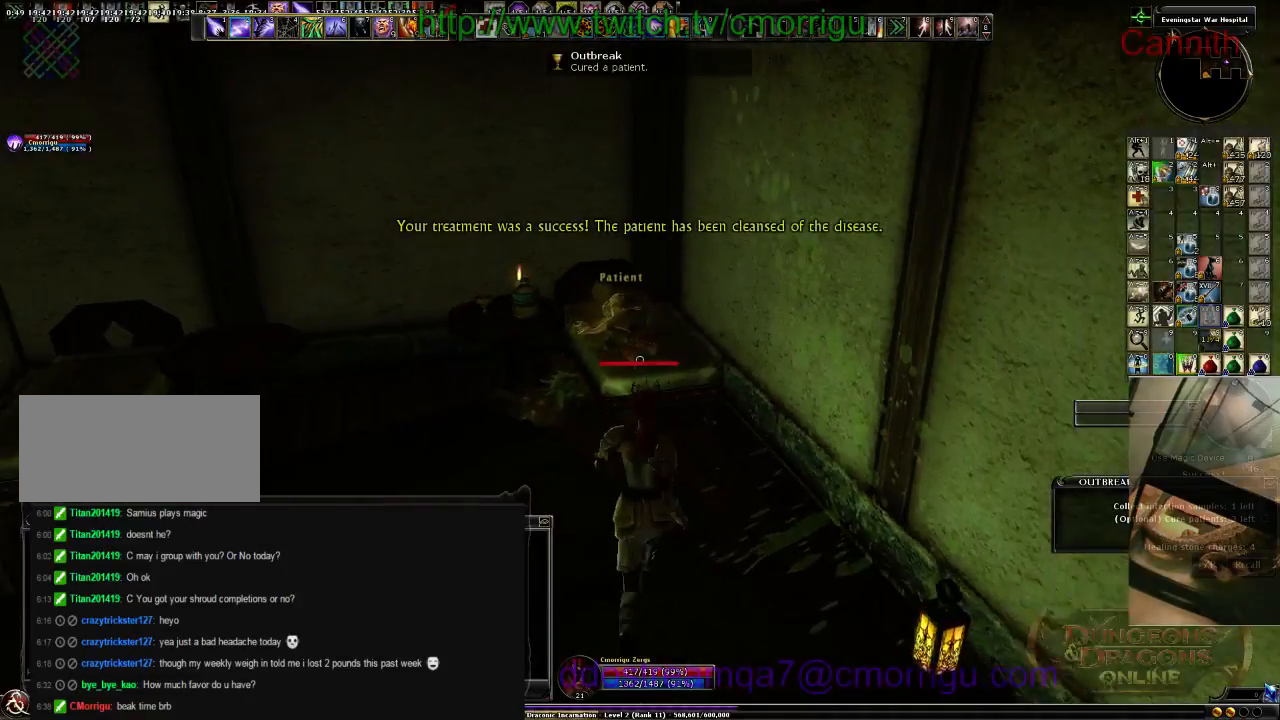
{"keys": [], "events": []}
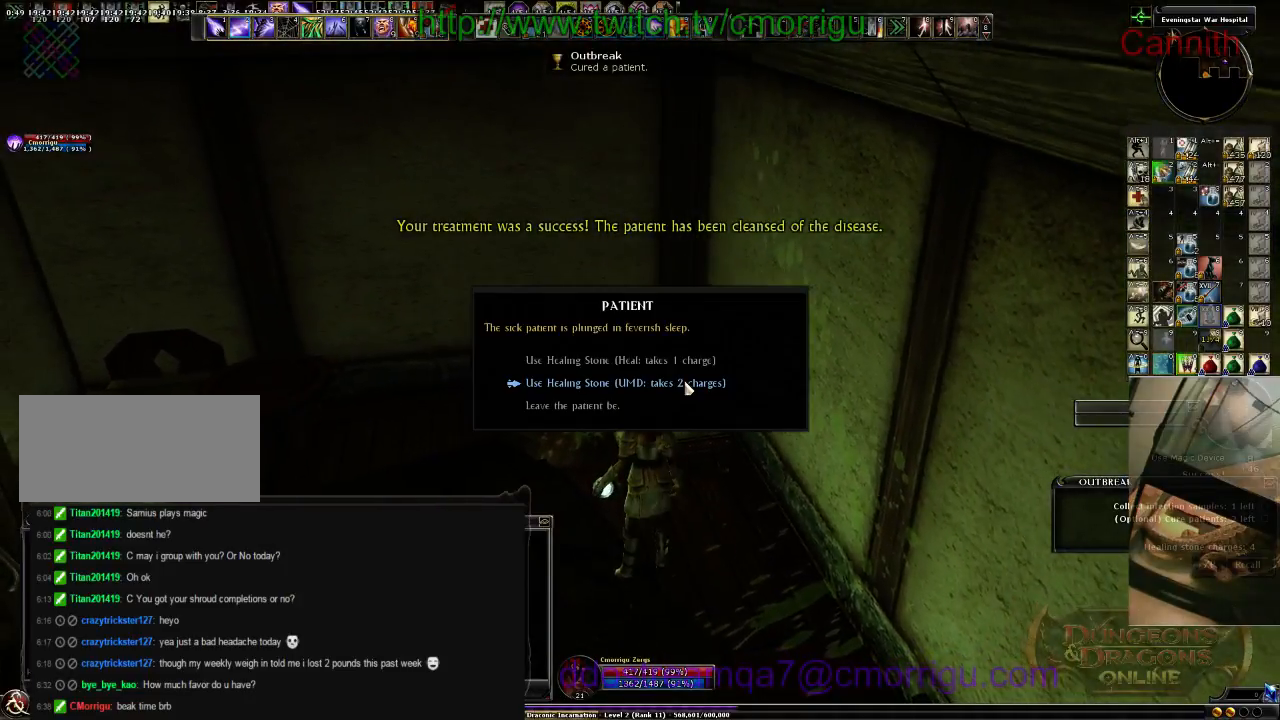
{"keys": [], "events": []}